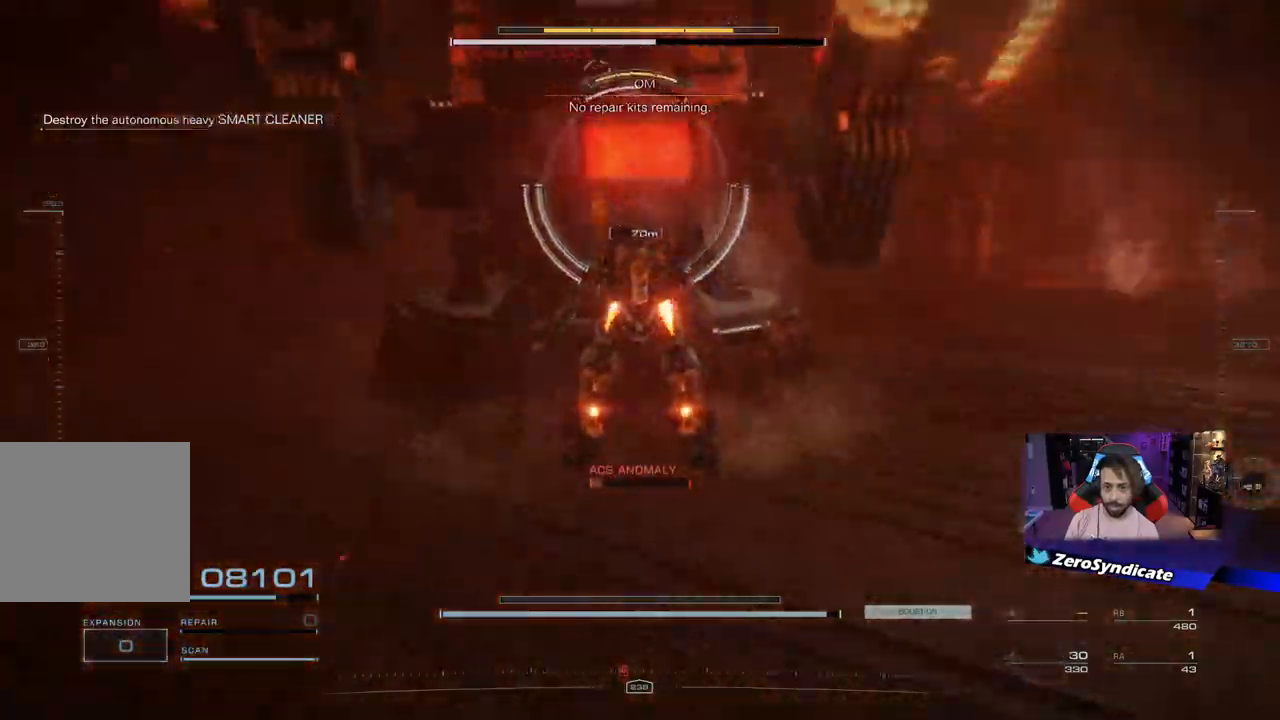
Gameplay with a controller (Xbox layout); each line is a JSON object with the inputs held at the frame after it (dt_ms = milliseconds from this image to that frame). "events" lists button and stick changes between this image and that frame as [ms after this image, input, new state], when the widget could be followed in between.
{"dt_ms": 500, "buttons": [], "left_stick": "down", "right_stick": "up", "events": [[67, "R1", "down"], [217, "R1", "up"], [233, "left_stick", "down"], [317, "right_stick", "up"]]}
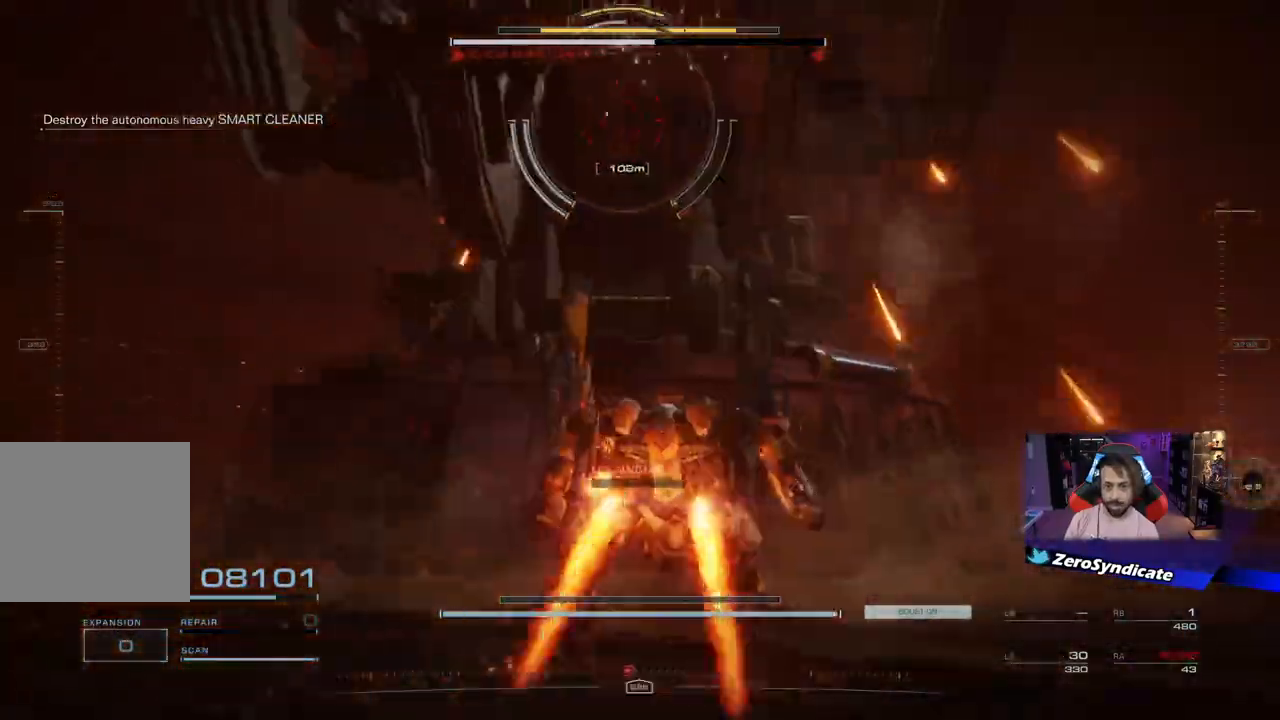
{"dt_ms": 500, "buttons": [], "left_stick": "down-left", "right_stick": "center", "events": [[33, "L1", "down"], [317, "left_stick", "left"], [367, "L1", "up"], [400, "right_stick", "center"], [417, "left_stick", "down-left"]]}
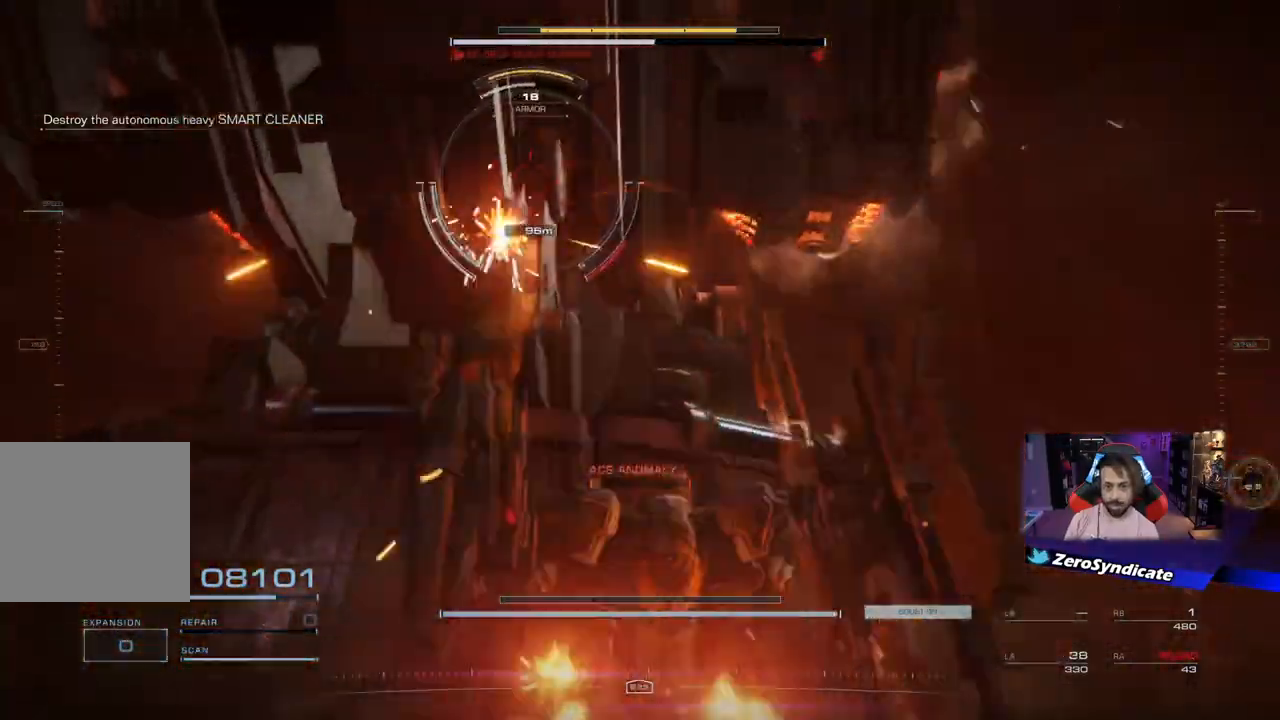
{"dt_ms": 500, "buttons": ["L2"], "left_stick": "down", "right_stick": "center", "events": [[217, "L2", "down"], [233, "left_stick", "down"]]}
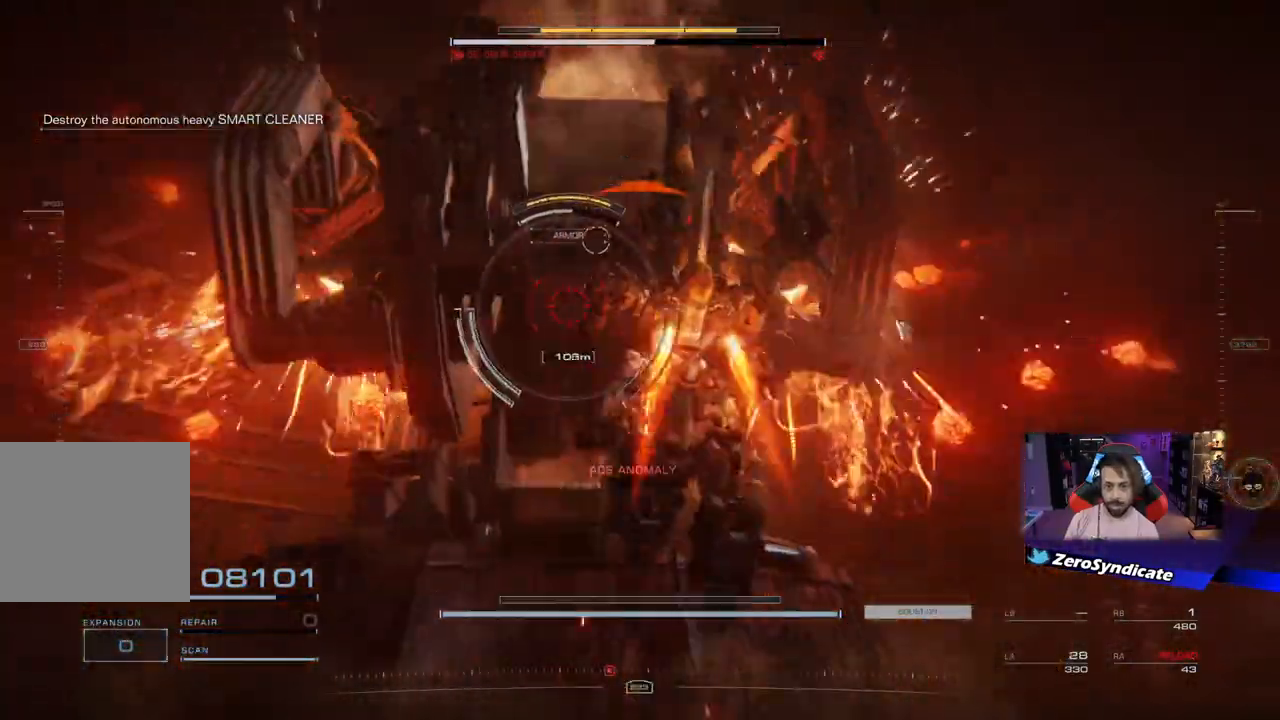
{"dt_ms": 500, "buttons": ["L2"], "left_stick": "up", "right_stick": "center", "events": [[467, "left_stick", "up"]]}
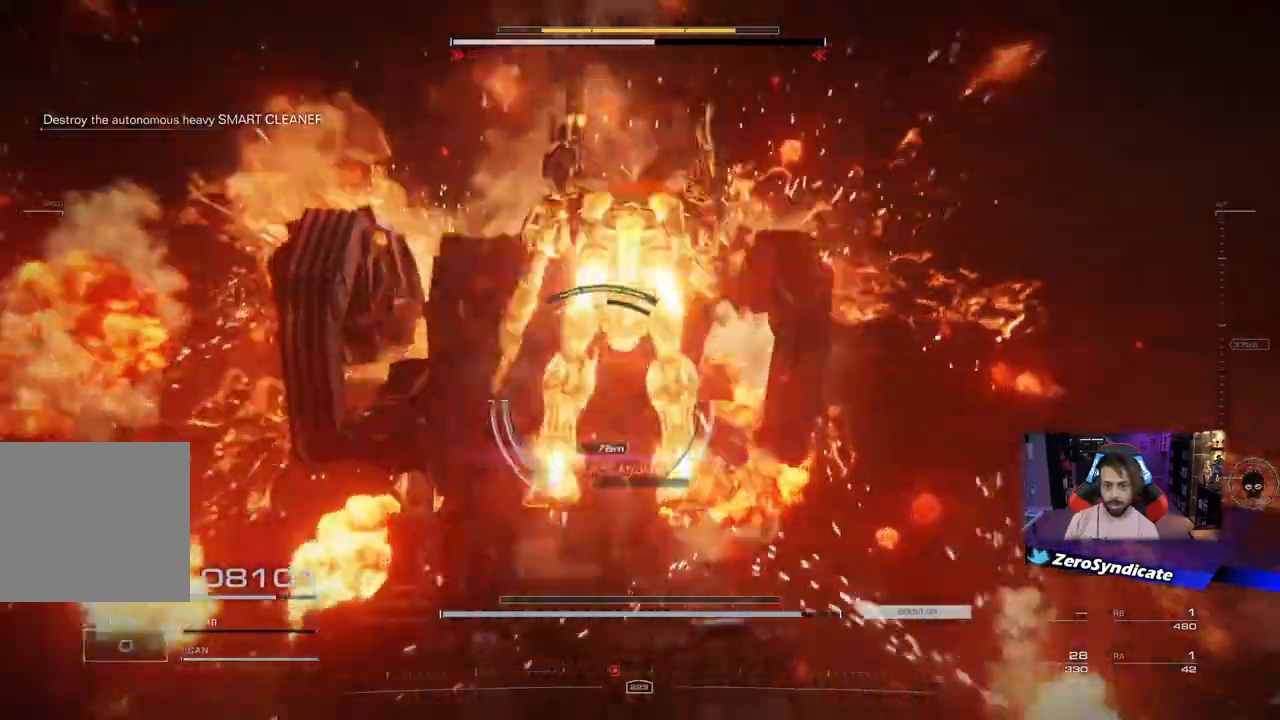
{"dt_ms": 500, "buttons": ["L2"], "left_stick": "up", "right_stick": "down", "events": [[233, "right_stick", "down"]]}
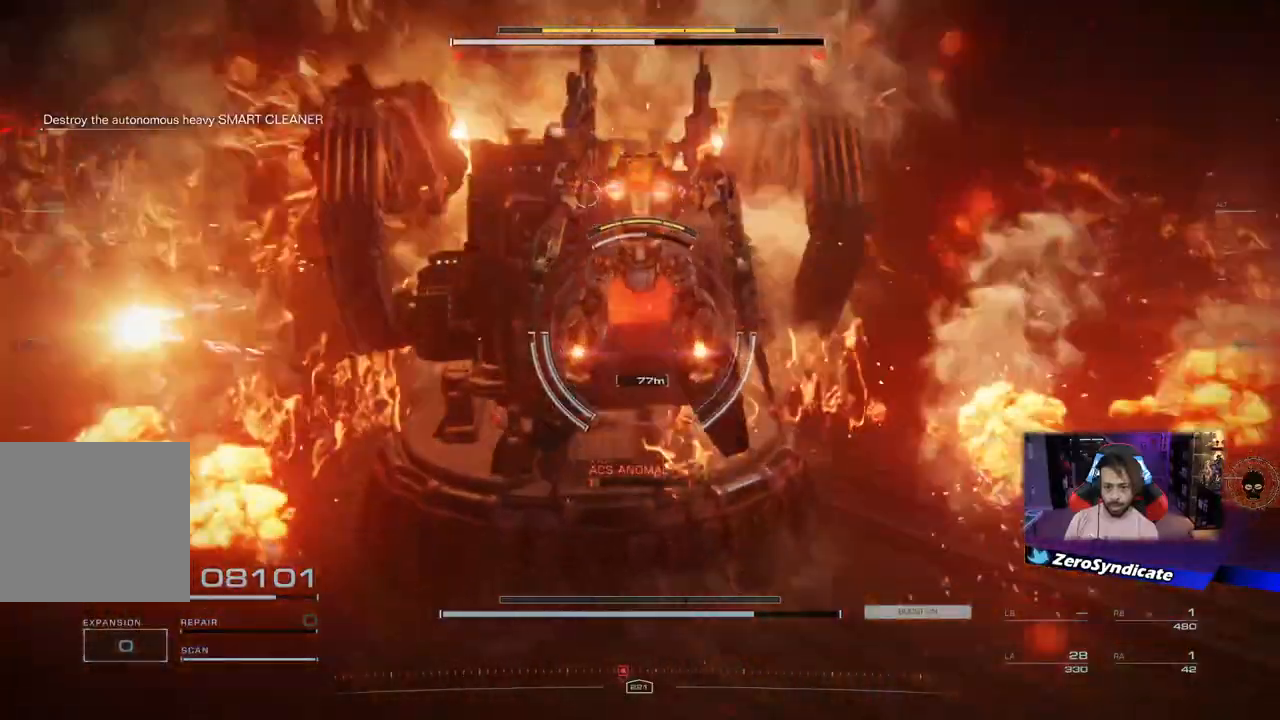
{"dt_ms": 500, "buttons": ["R1"], "left_stick": "up", "right_stick": "down", "events": [[17, "R1", "down"], [67, "L2", "up"], [167, "R1", "up"], [233, "R1", "down"], [350, "R1", "up"], [400, "R1", "down"]]}
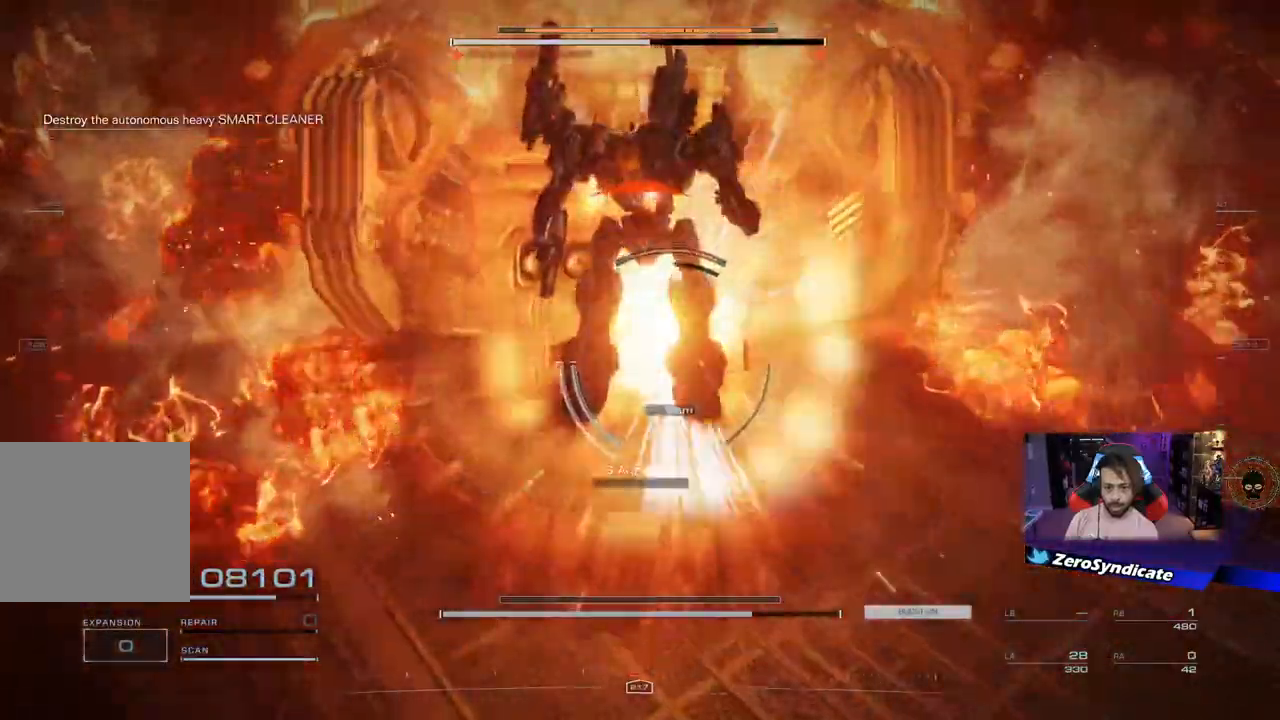
{"dt_ms": 500, "buttons": ["L2"], "left_stick": "down", "right_stick": "down", "events": [[50, "R1", "up"], [200, "left_stick", "down"], [300, "L2", "down"]]}
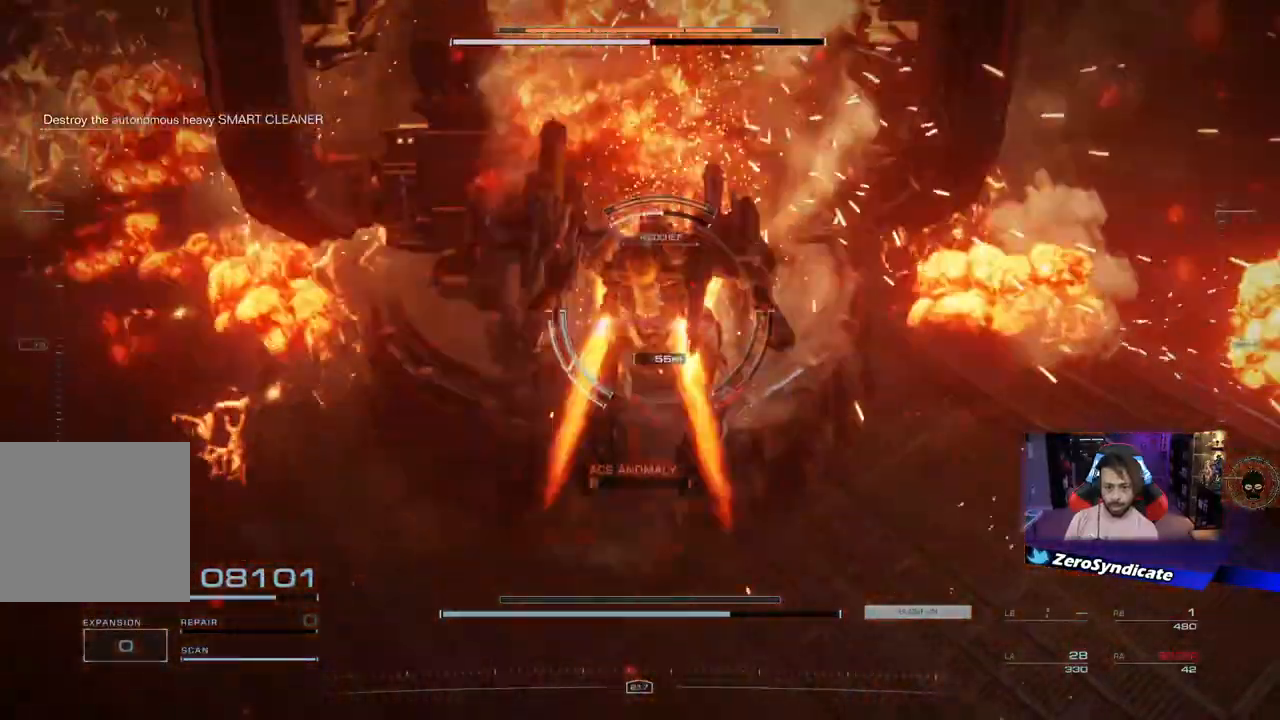
{"dt_ms": 500, "buttons": ["L1"], "left_stick": "down", "right_stick": "down", "events": [[217, "L2", "up"], [250, "L1", "down"]]}
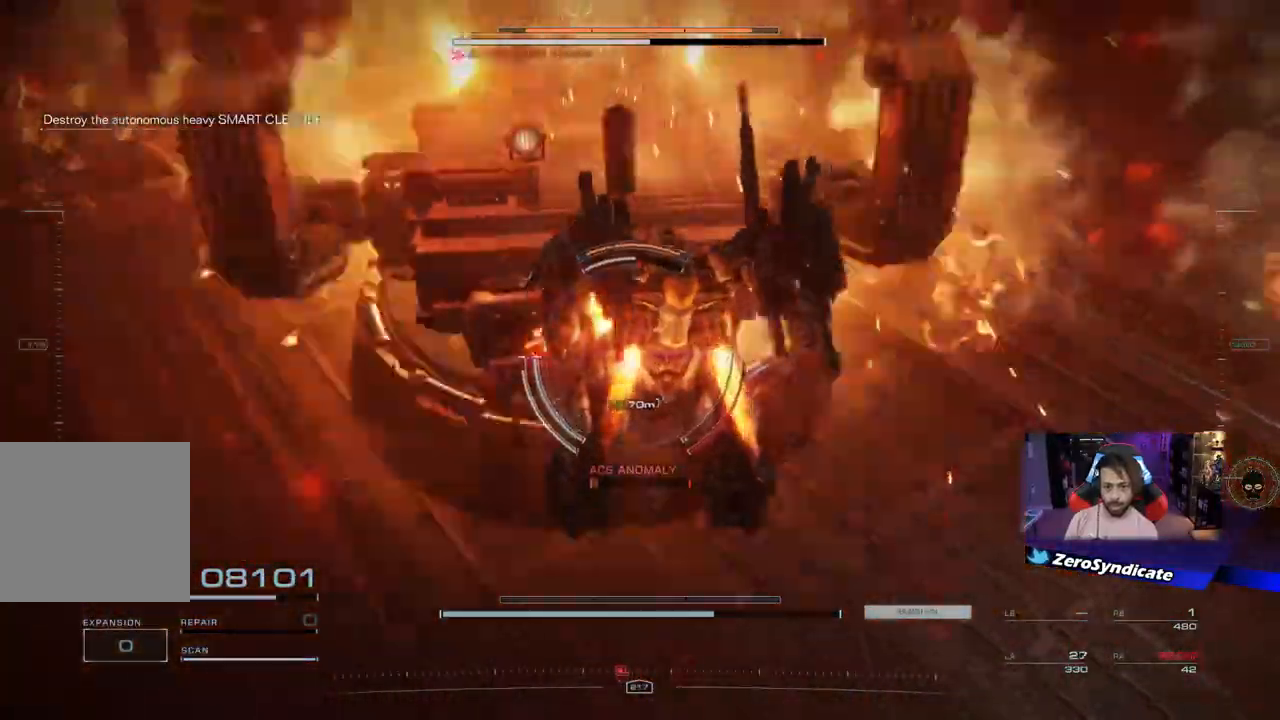
{"dt_ms": 500, "buttons": ["L1"], "left_stick": "down", "right_stick": "down", "events": []}
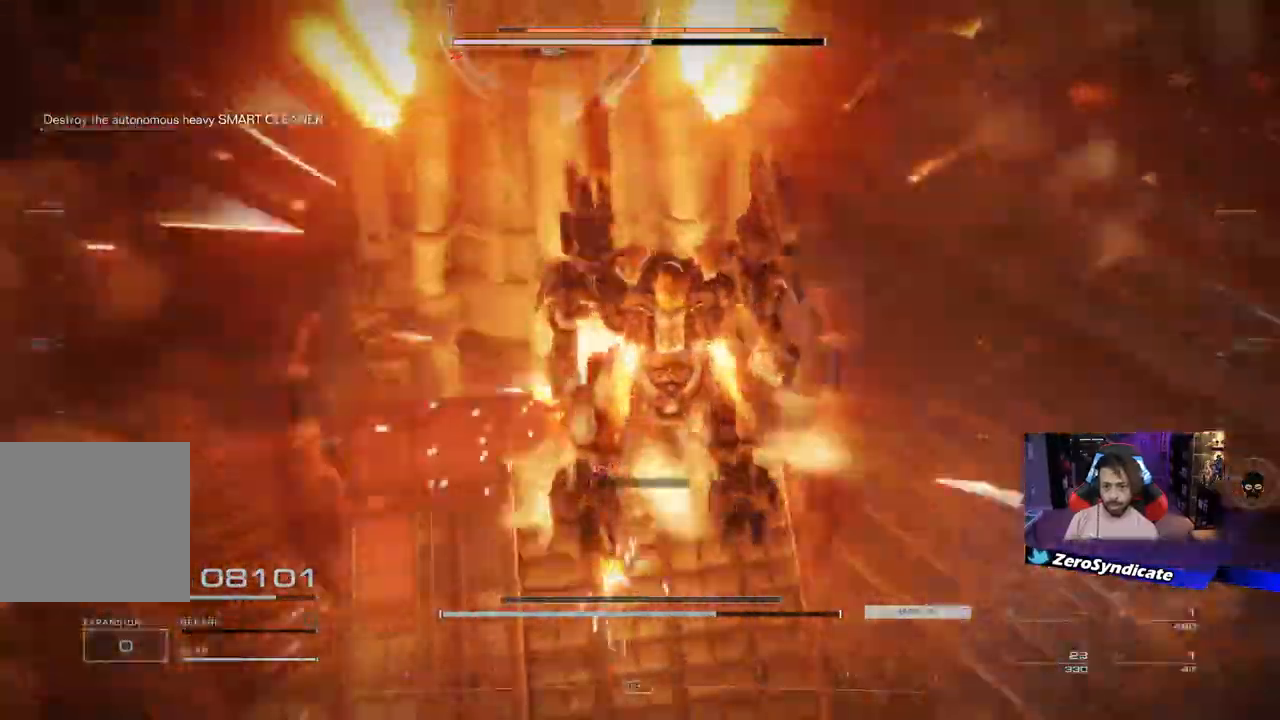
{"dt_ms": 500, "buttons": [], "left_stick": "down-right", "right_stick": "down", "events": [[133, "L1", "up"], [300, "left_stick", "down-right"]]}
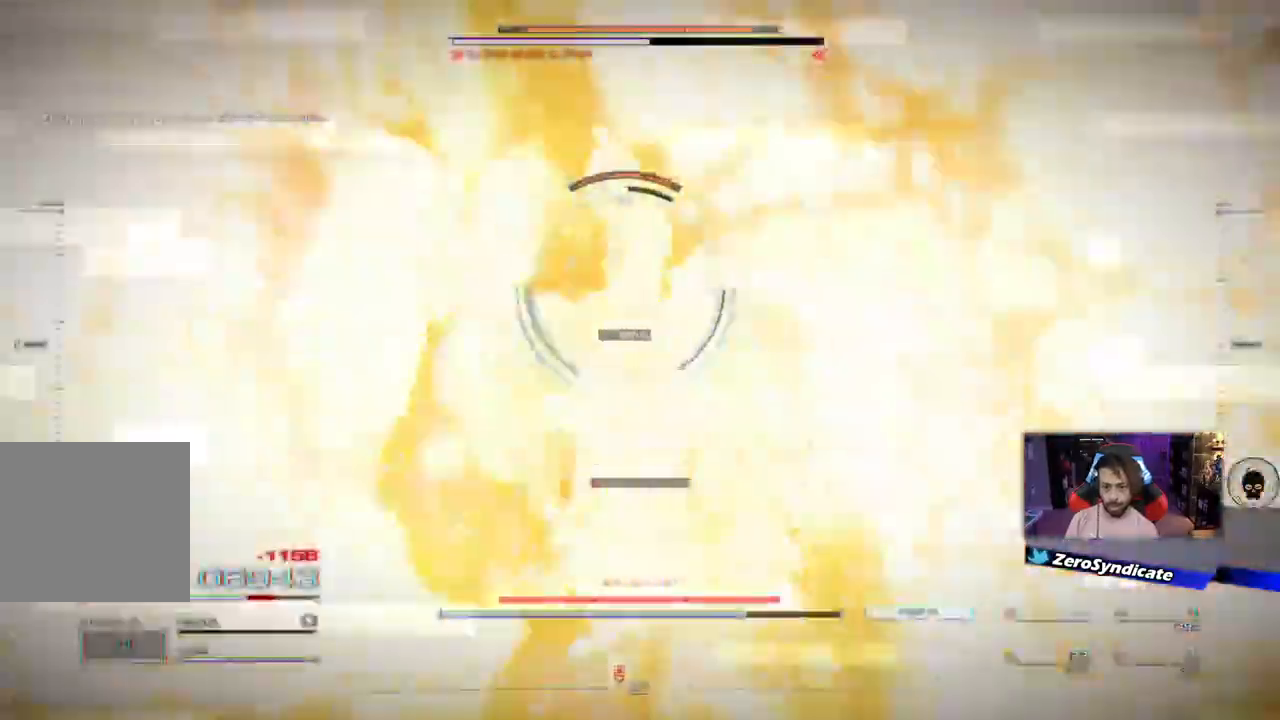
{"dt_ms": 500, "buttons": ["L2"], "left_stick": "up", "right_stick": "center"}
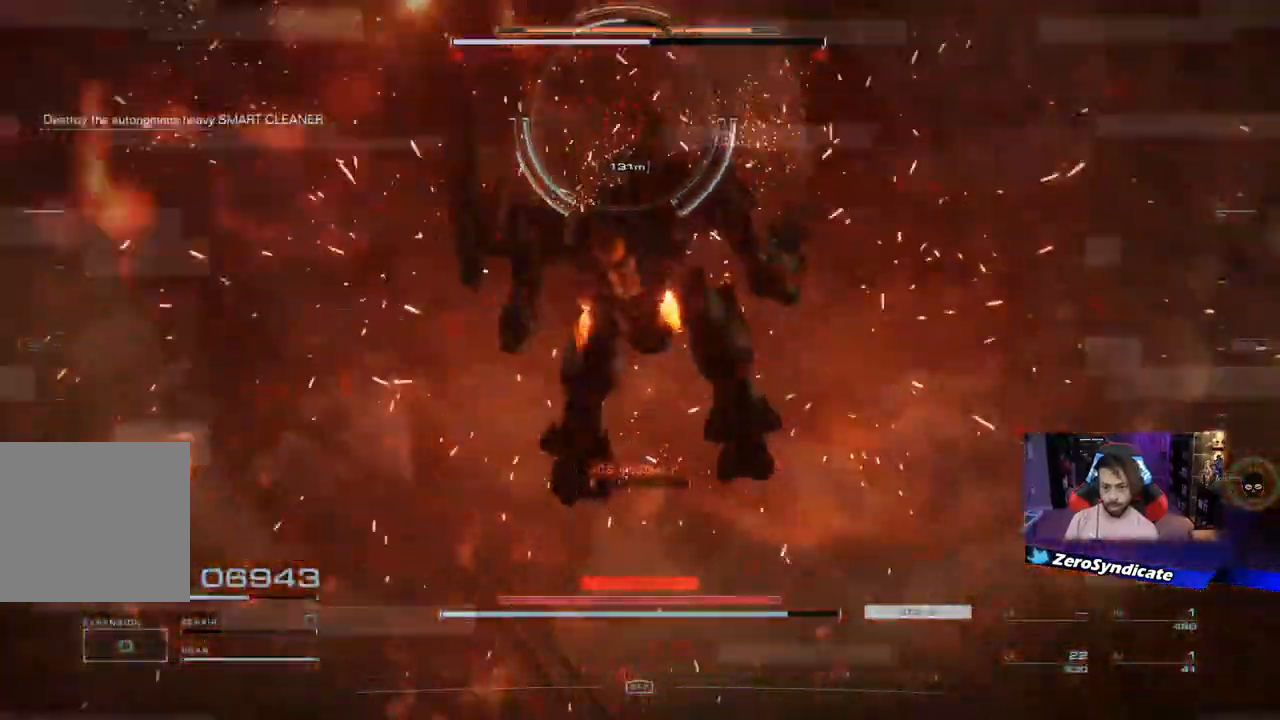
{"dt_ms": 500, "buttons": [], "left_stick": "center", "right_stick": "center", "events": [[400, "left_stick", "center"], [450, "L2", "up"]]}
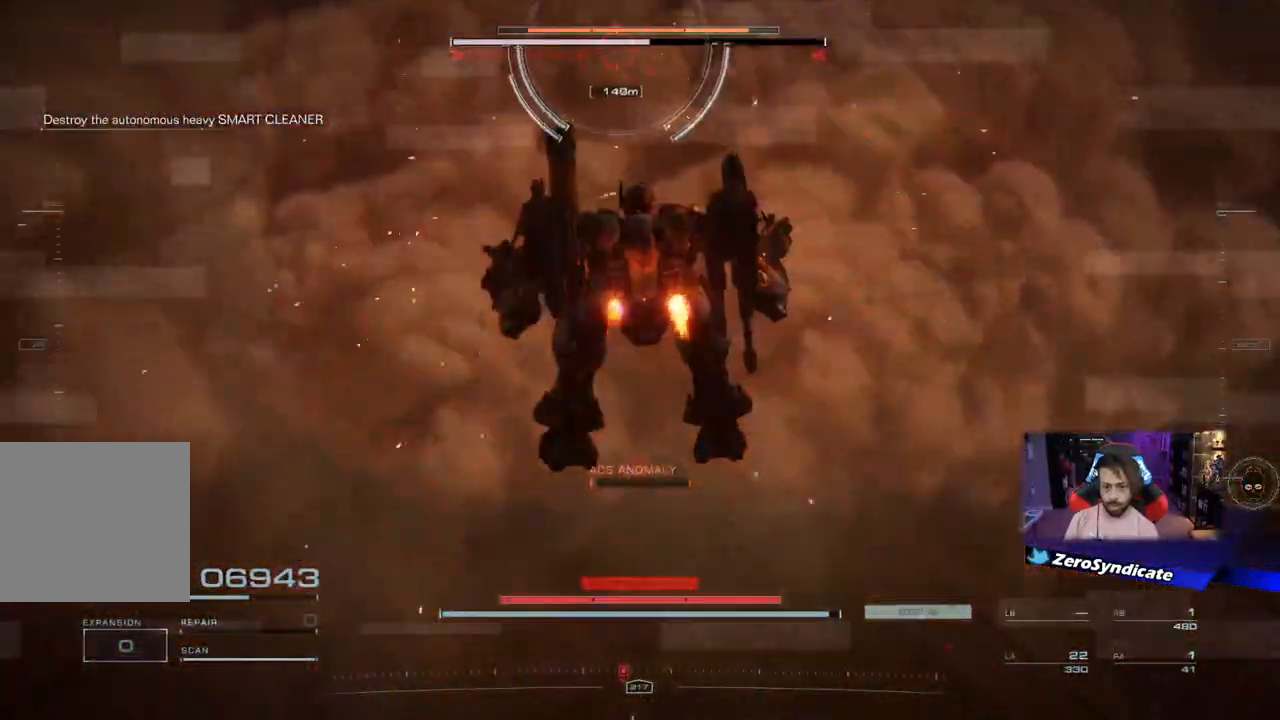
{"dt_ms": 500, "buttons": [], "left_stick": "up", "right_stick": "center", "events": [[50, "left_stick", "up"], [117, "right_stick", "up"], [350, "right_stick", "center"]]}
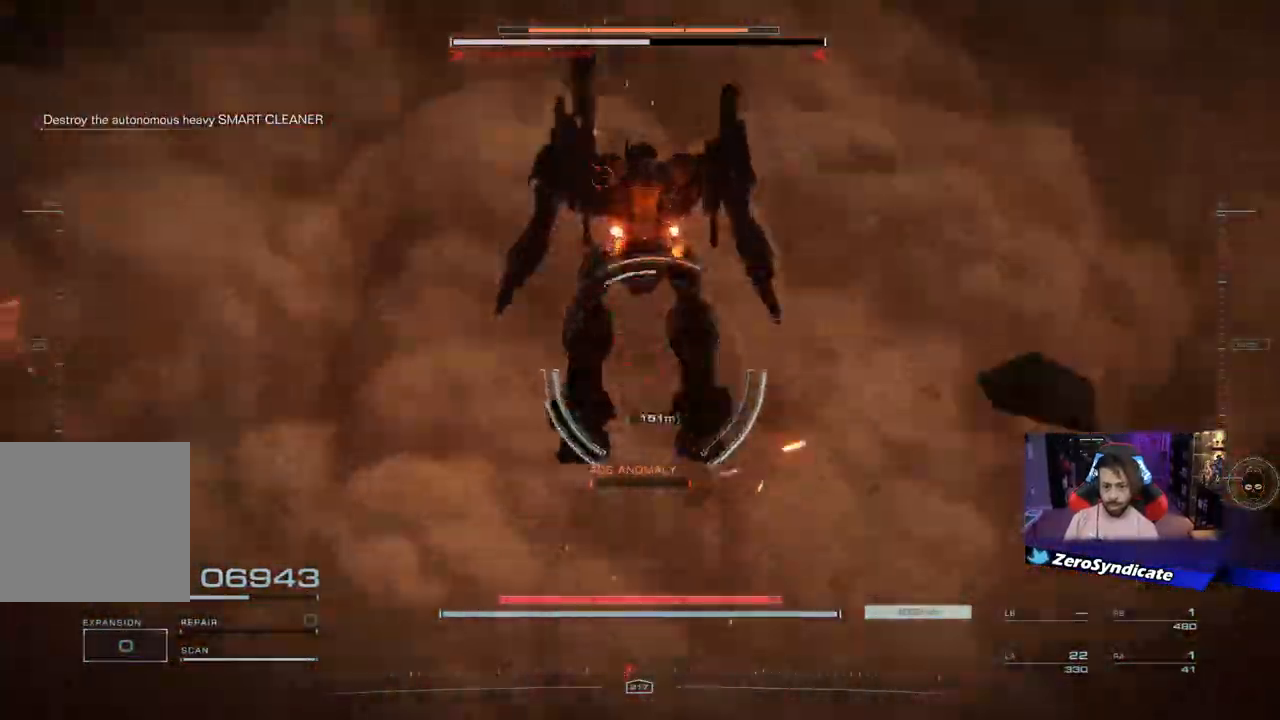
{"dt_ms": 500, "buttons": [], "left_stick": "up-right", "right_stick": "up-right", "events": [[250, "left_stick", "up-right"], [500, "right_stick", "up-right"]]}
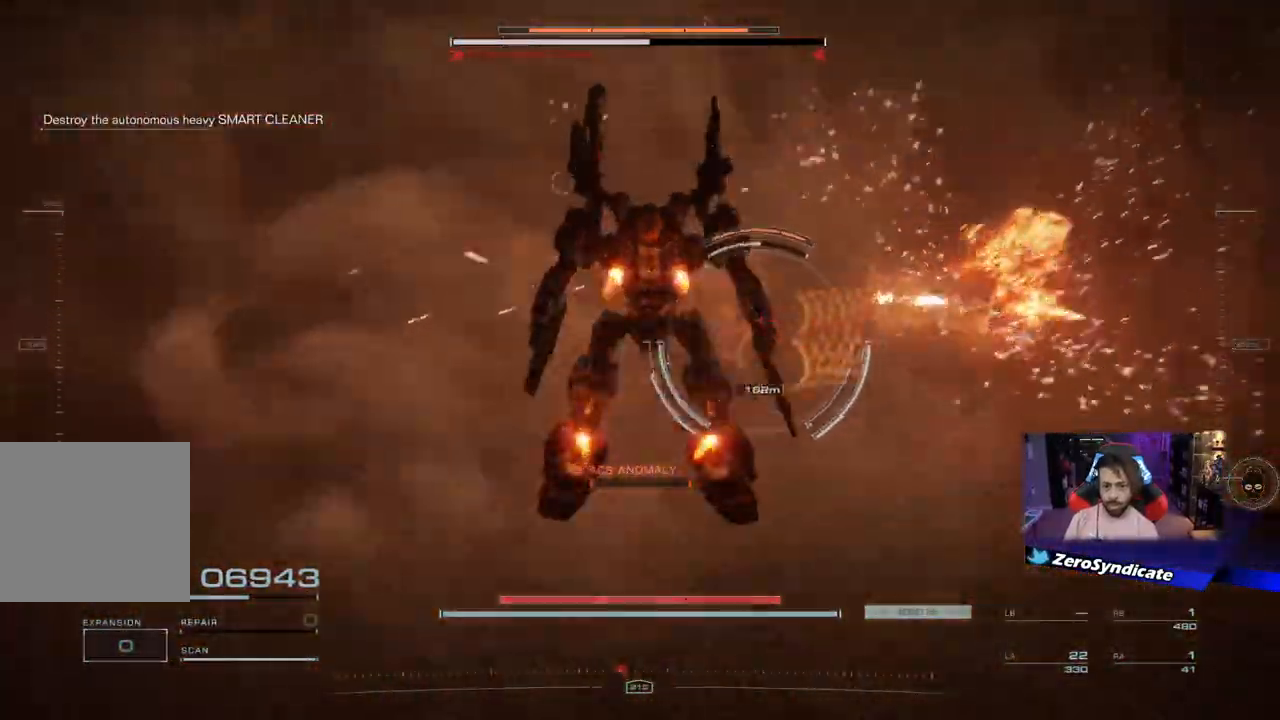
{"dt_ms": 500, "buttons": ["L2"], "left_stick": "up-right", "right_stick": "center", "events": [[133, "L2", "down"], [150, "right_stick", "center"]]}
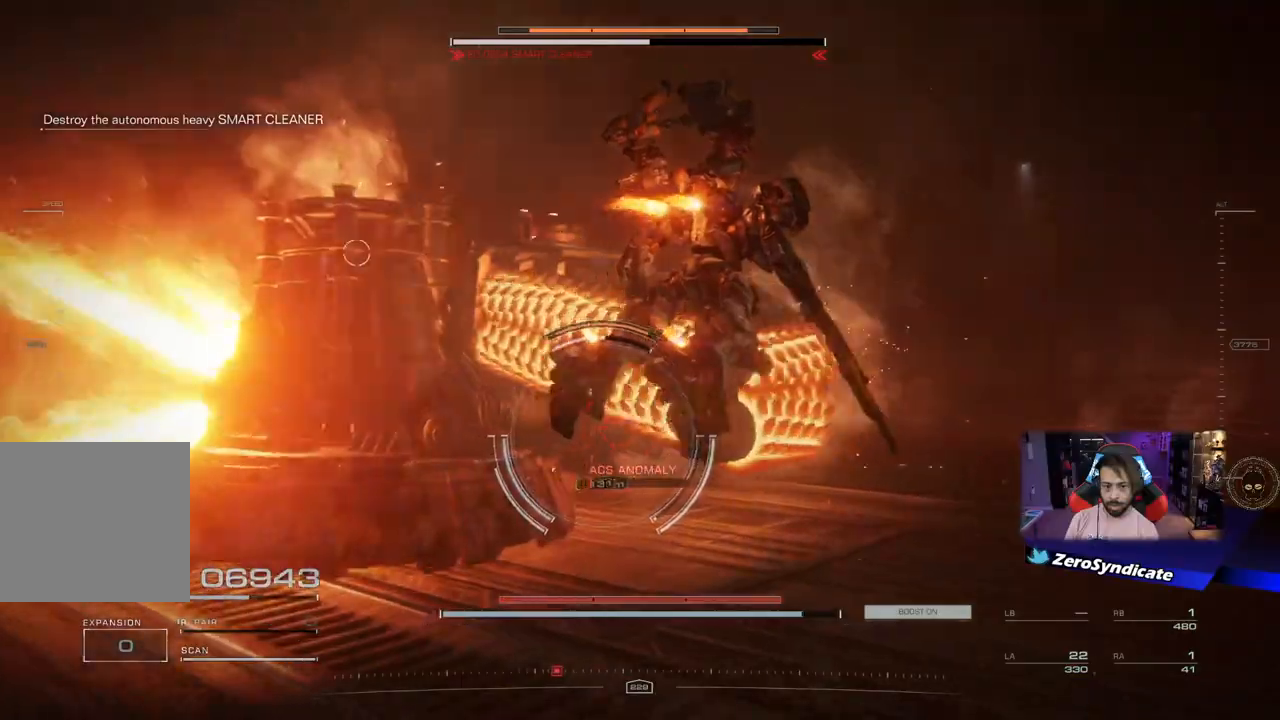
{"dt_ms": 500, "buttons": ["L2"], "left_stick": "up-right", "right_stick": "left", "events": [[217, "right_stick", "up-left"], [467, "right_stick", "left"]]}
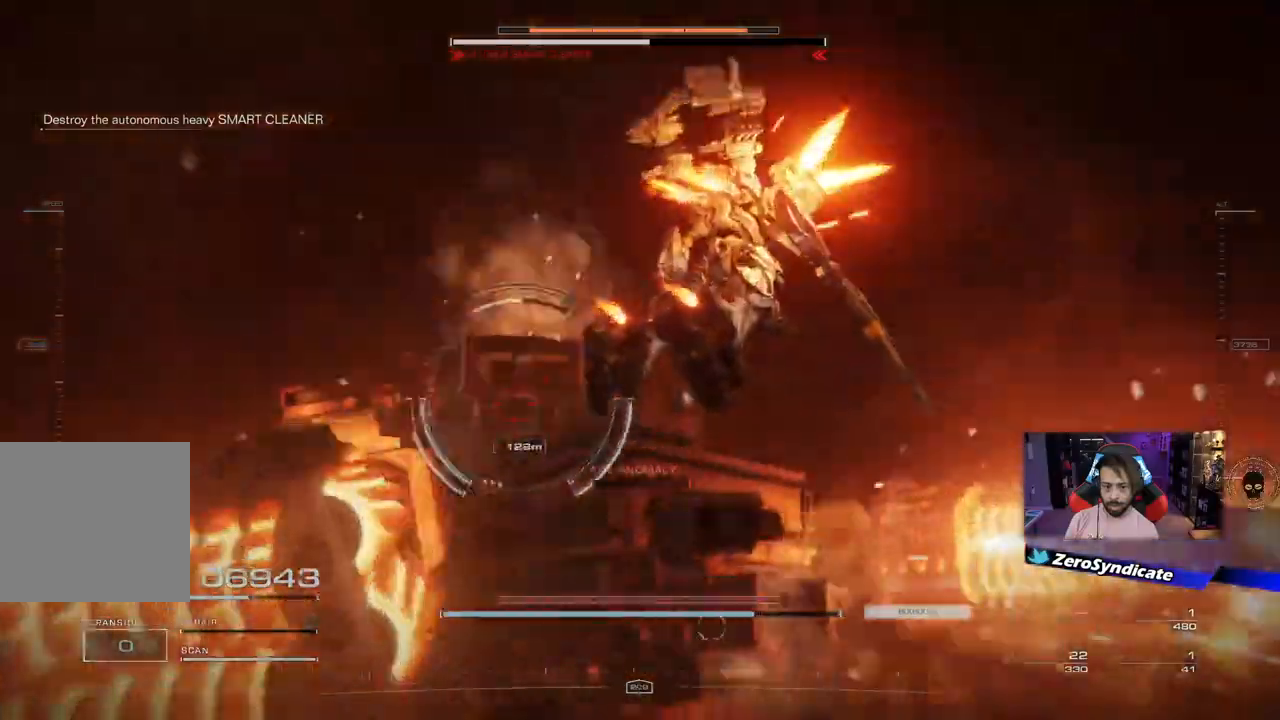
{"dt_ms": 500, "buttons": ["L2"], "left_stick": "up", "right_stick": "down-left", "events": [[183, "right_stick", "up-left"], [383, "left_stick", "up"], [417, "right_stick", "down-left"]]}
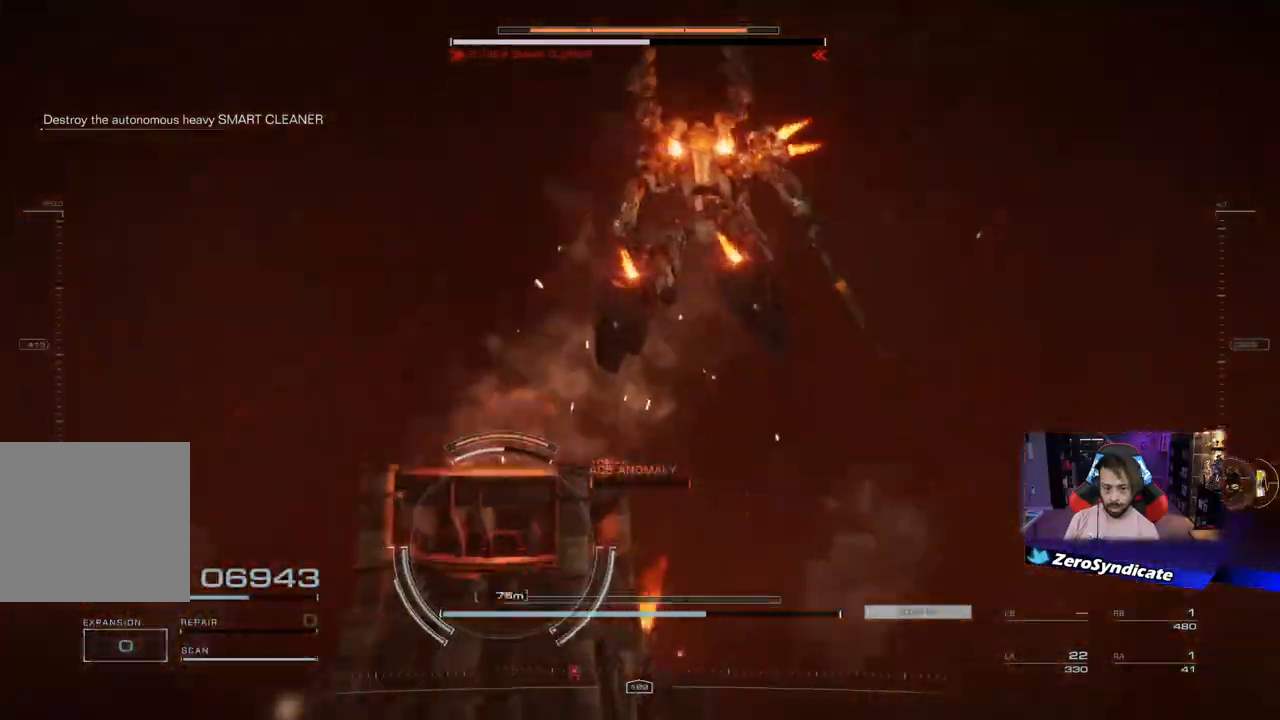
{"dt_ms": 500, "buttons": ["R1"], "left_stick": "up-left", "right_stick": "left", "events": [[83, "L2", "up"], [250, "left_stick", "up-left"], [467, "R1", "down"], [500, "right_stick", "left"]]}
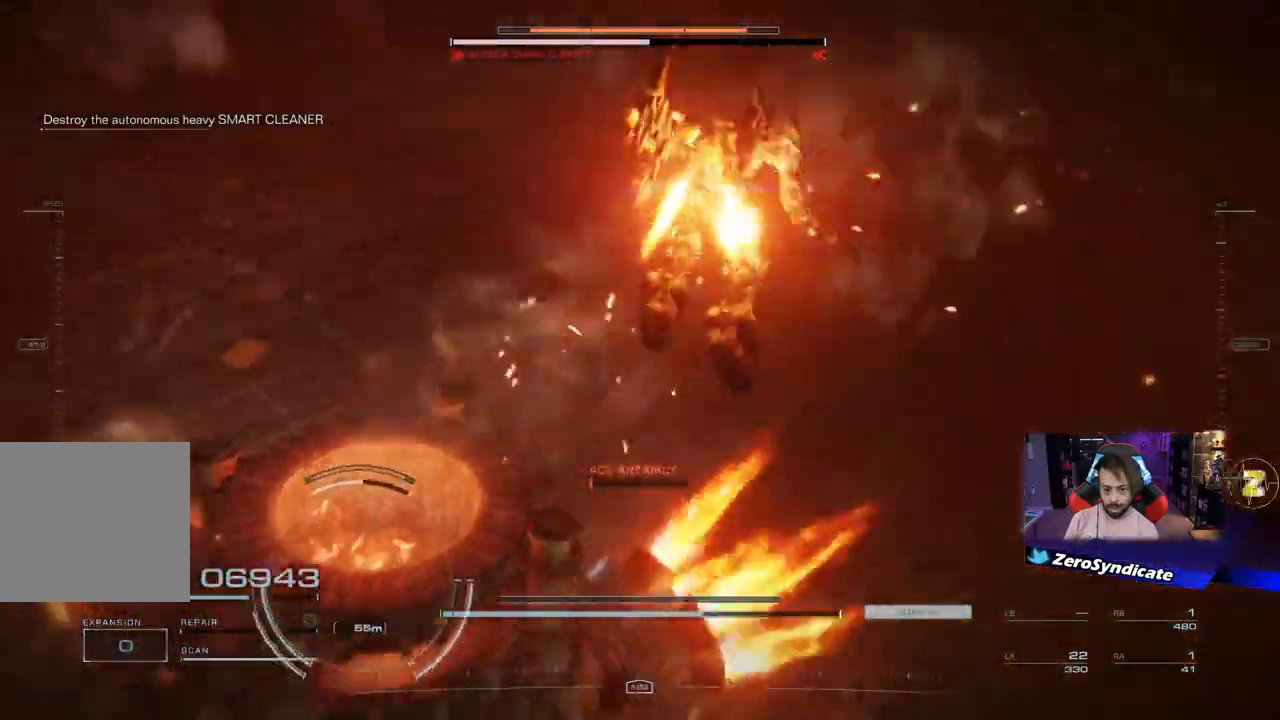
{"dt_ms": 500, "buttons": [], "left_stick": "left", "right_stick": "left", "events": [[150, "R1", "up"], [317, "left_stick", "left"]]}
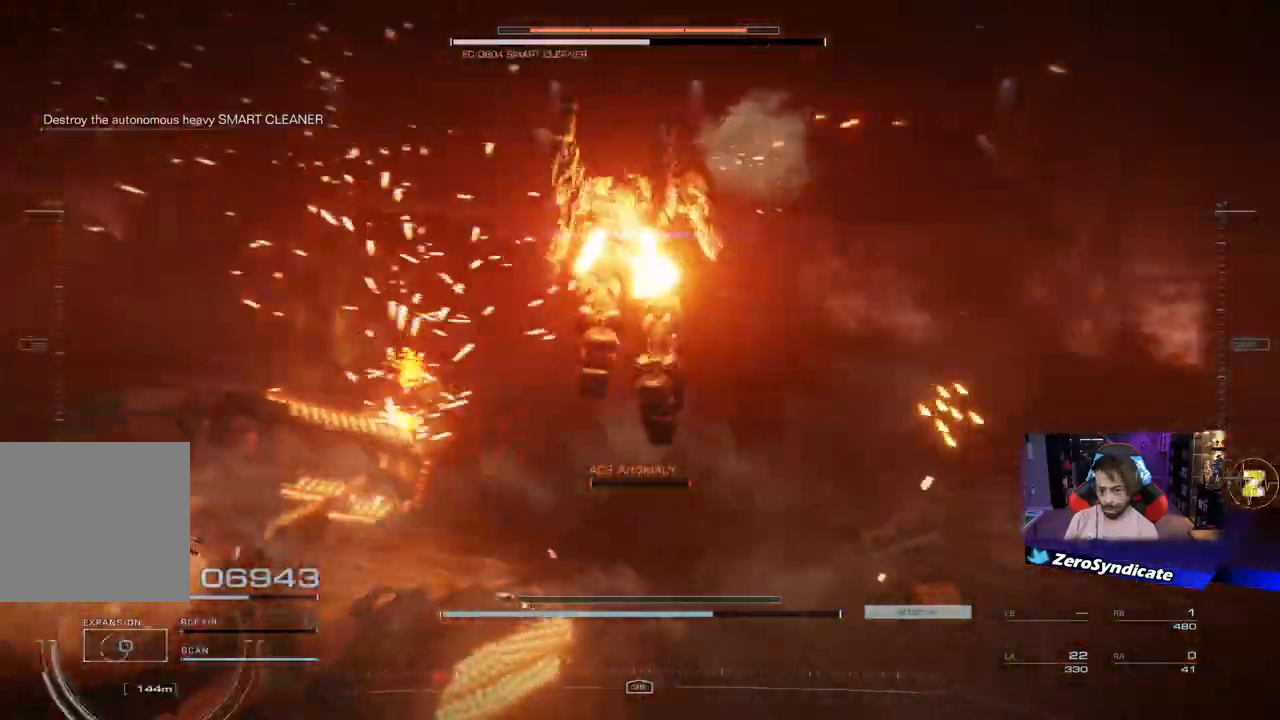
{"dt_ms": 500, "buttons": ["L1"], "left_stick": "up-left", "right_stick": "center", "events": [[200, "right_stick", "down-left"], [250, "left_stick", "up-left"], [283, "L1", "down"], [350, "right_stick", "left"], [450, "right_stick", "center"]]}
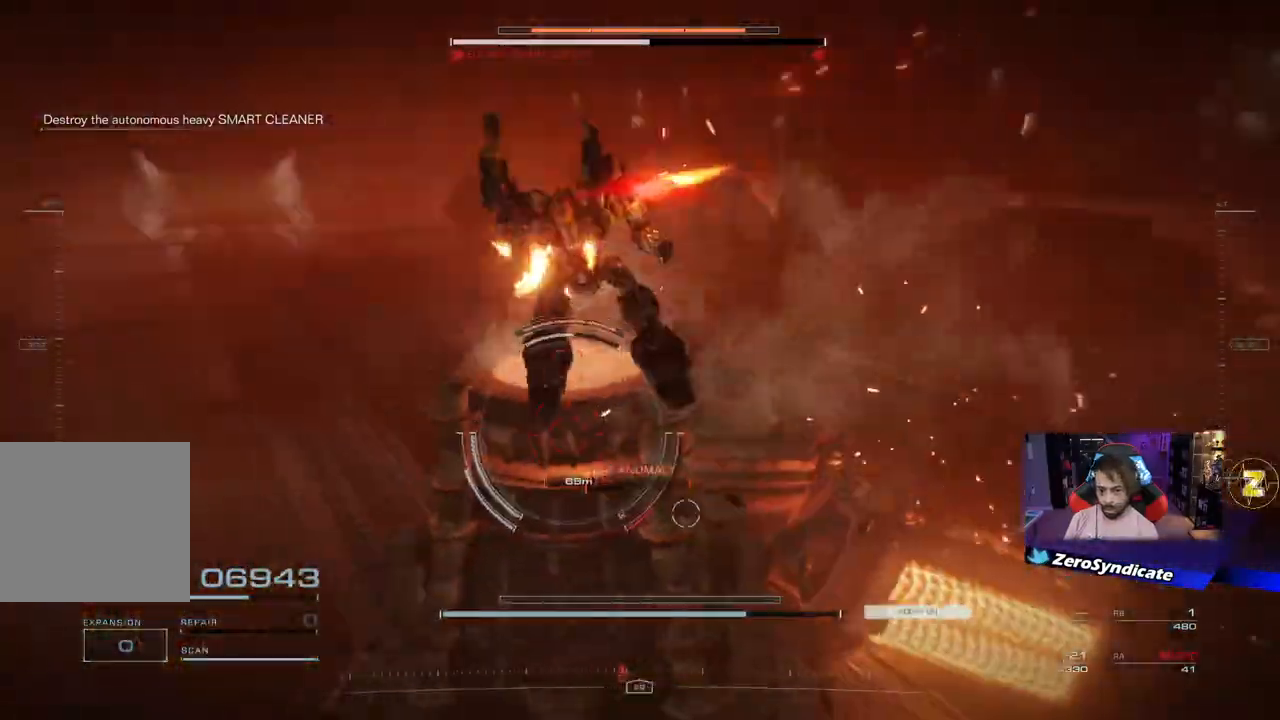
{"dt_ms": 500, "buttons": ["L1", "L2"], "left_stick": "up", "right_stick": "right", "events": [[150, "L2", "down"], [183, "left_stick", "up"], [267, "right_stick", "right"]]}
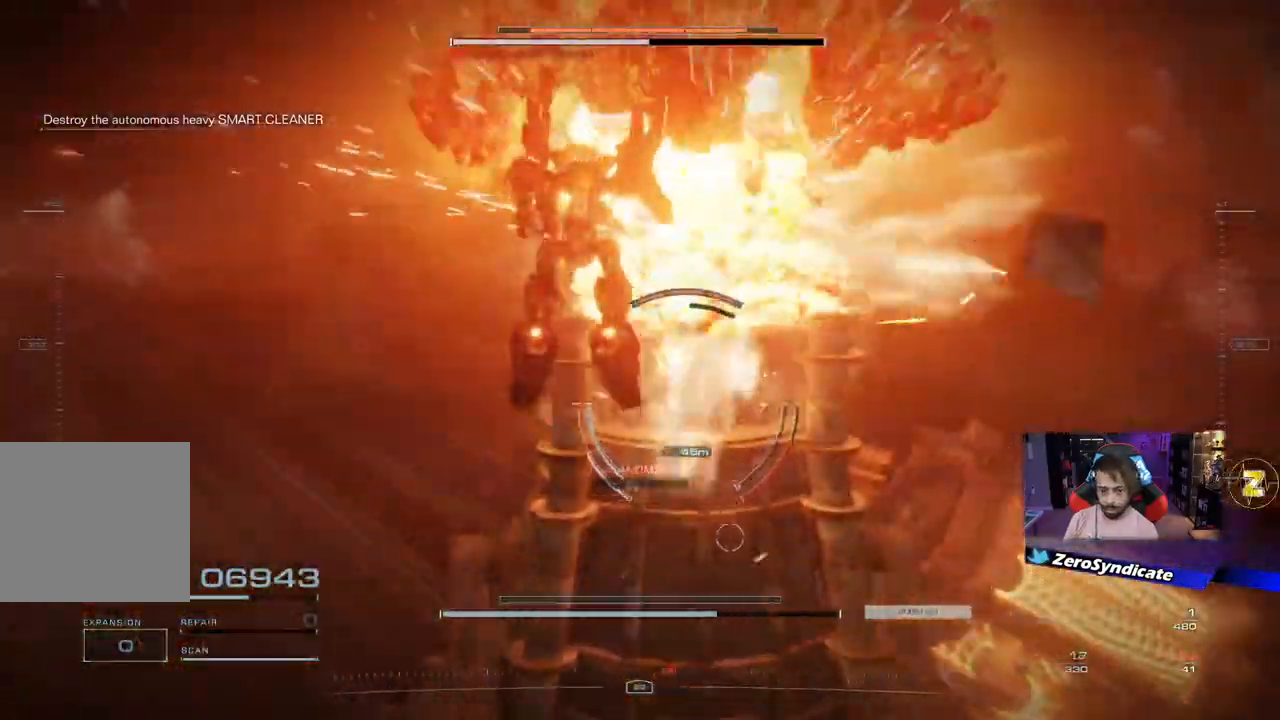
{"dt_ms": 500, "buttons": ["L1", "L2", "R2"], "left_stick": "up-left", "right_stick": "down-right", "events": [[117, "right_stick", "down-right"], [217, "left_stick", "up-left"], [267, "right_stick", "right"], [400, "right_stick", "down-right"], [500, "R2", "down"]]}
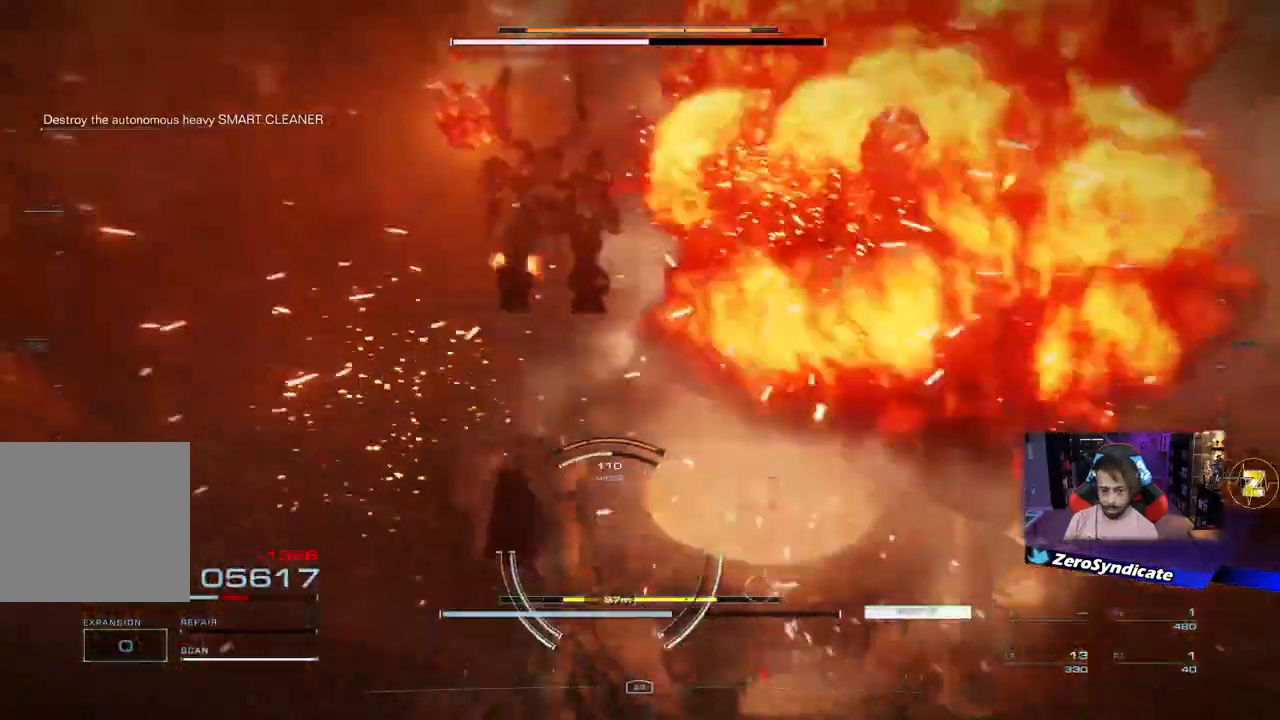
{"dt_ms": 500, "buttons": [], "left_stick": "up-left", "right_stick": "down-right", "events": [[17, "L1", "up"], [33, "L2", "up"], [167, "R2", "up"]]}
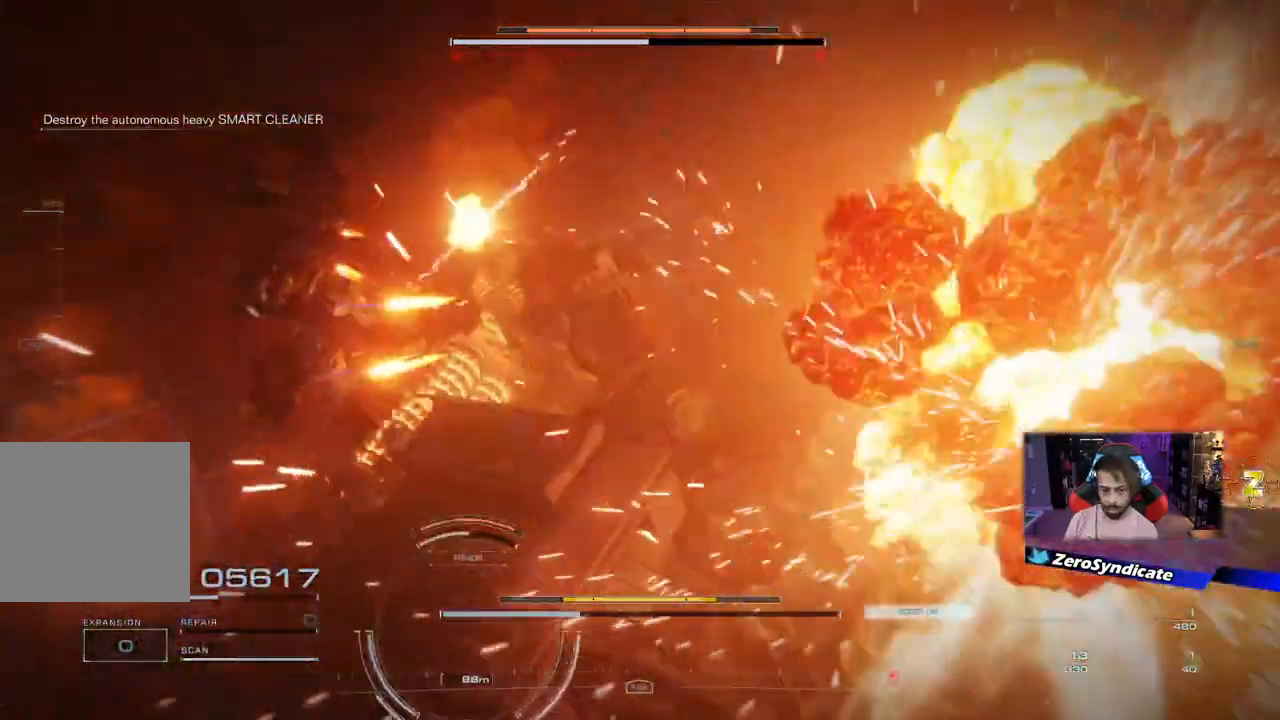
{"dt_ms": 500, "buttons": [], "left_stick": "down-right", "right_stick": "down-right", "events": [[17, "left_stick", "down-left"], [167, "left_stick", "down"], [317, "left_stick", "down-right"]]}
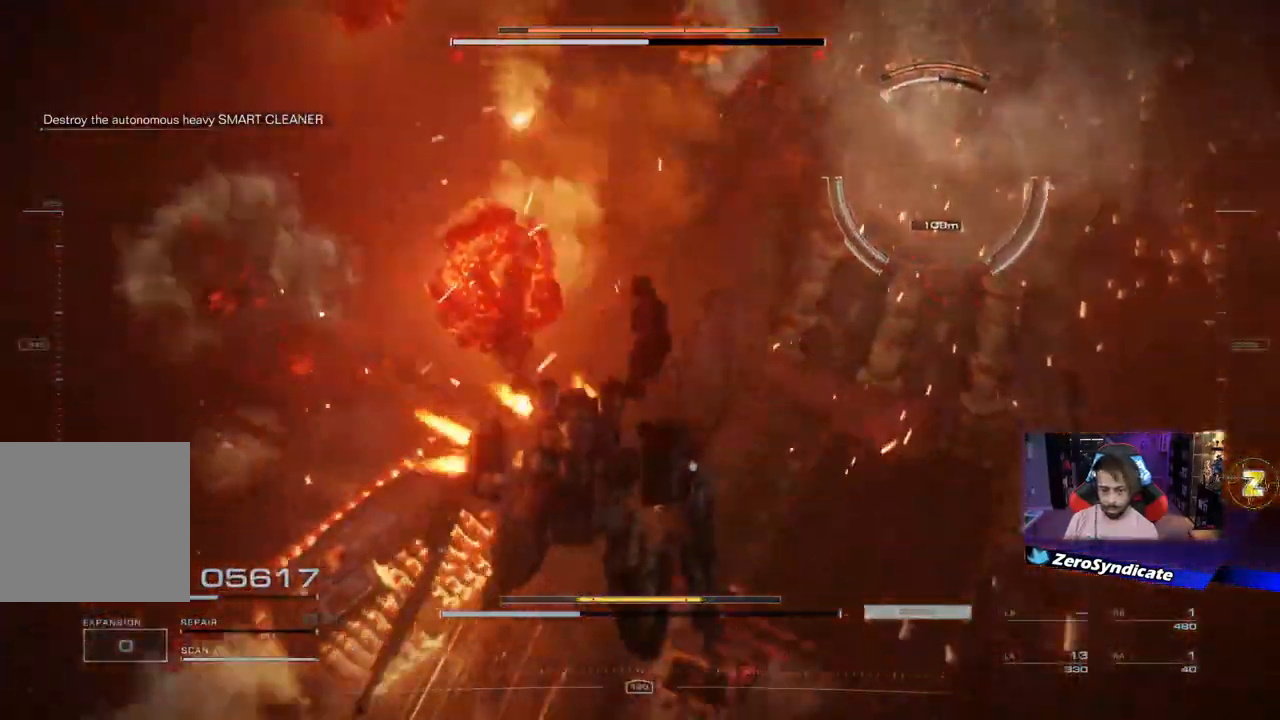
{"dt_ms": 500, "buttons": ["L2"], "left_stick": "up-right", "right_stick": "right", "events": [[83, "left_stick", "right"], [217, "L2", "down"], [350, "left_stick", "up-right"], [433, "right_stick", "right"]]}
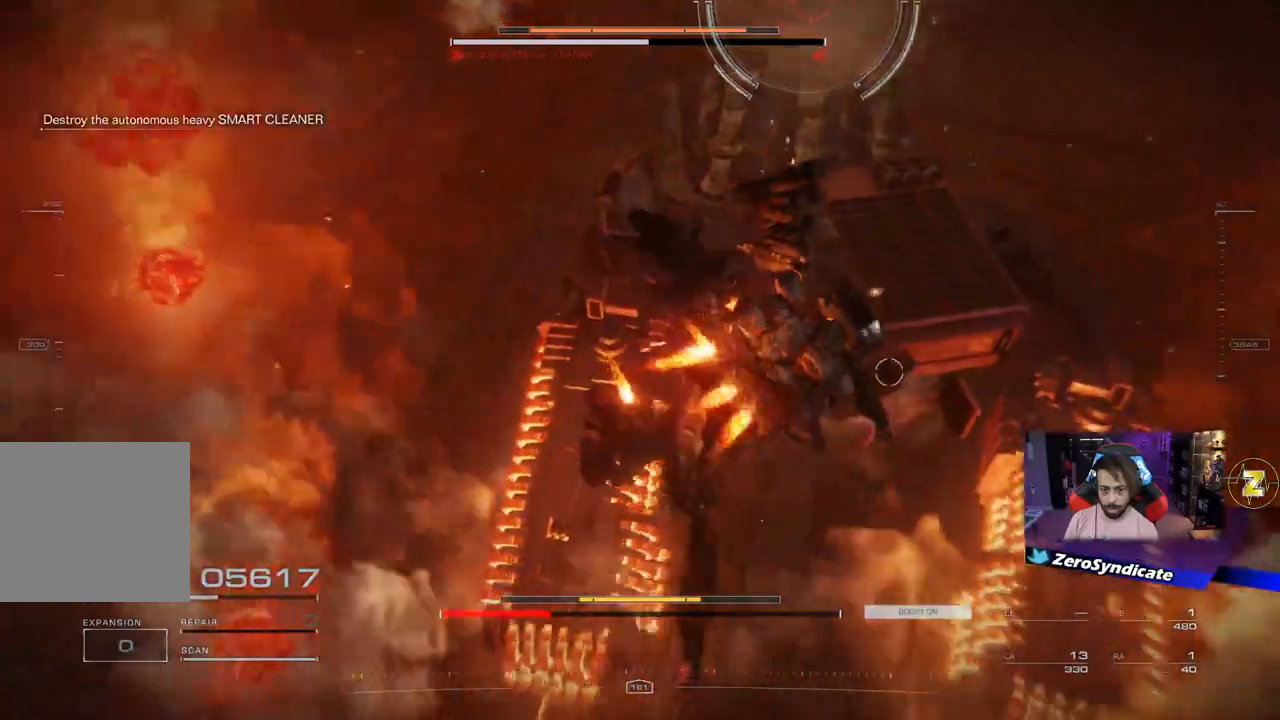
{"dt_ms": 500, "buttons": [], "left_stick": "up-left", "right_stick": "right", "events": [[100, "L2", "up"], [150, "left_stick", "up"], [367, "left_stick", "up-left"]]}
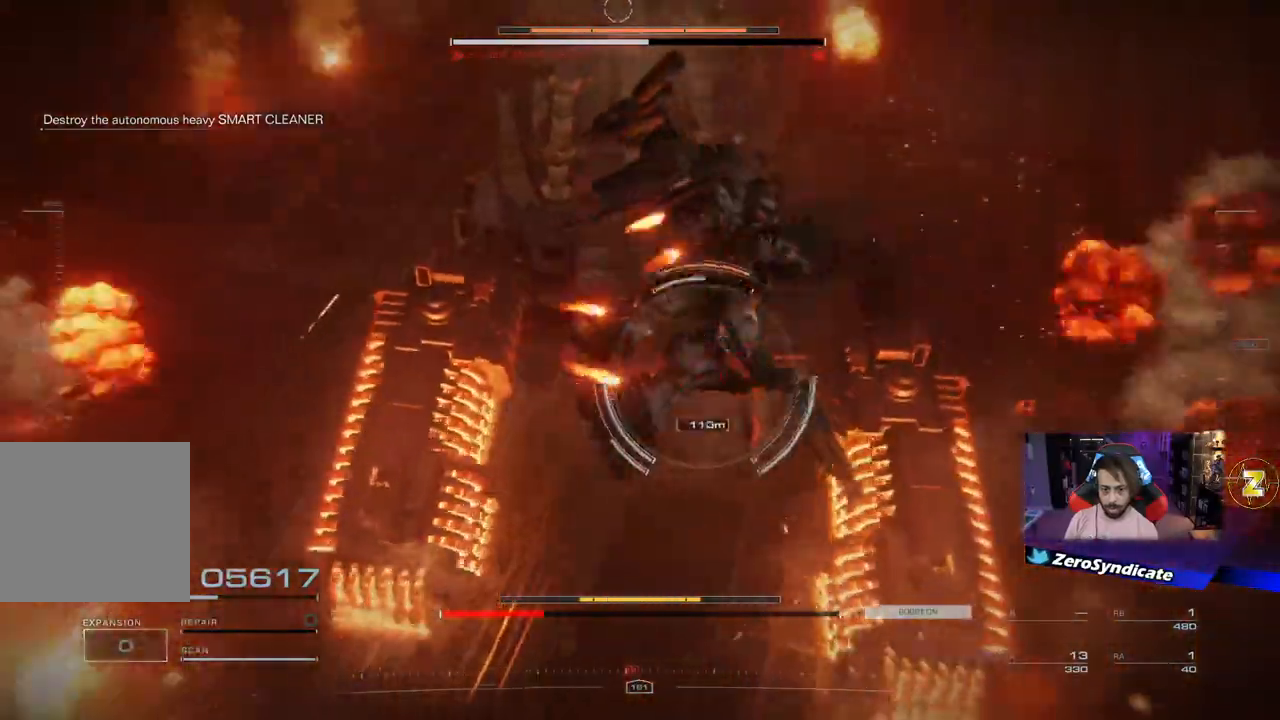
{"dt_ms": 500, "buttons": [], "left_stick": "down", "right_stick": "center", "events": [[33, "left_stick", "down-left"], [83, "right_stick", "center"], [267, "left_stick", "down"]]}
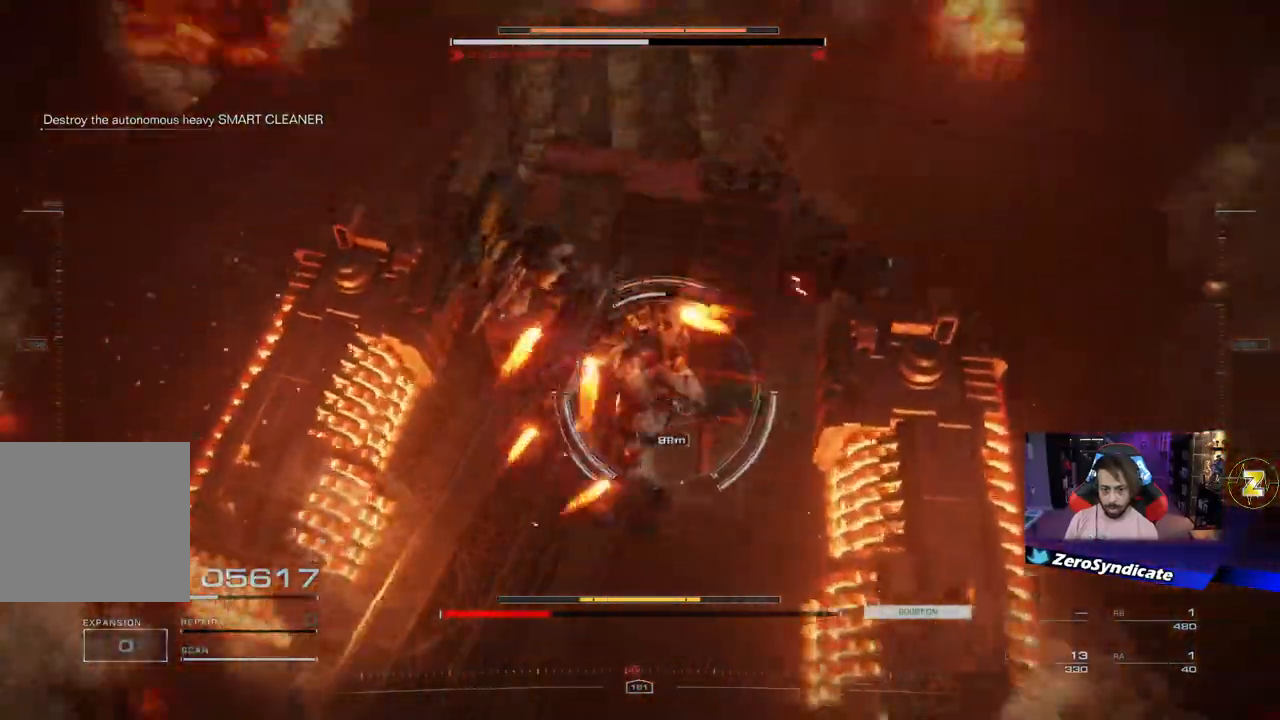
{"dt_ms": 500, "buttons": [], "left_stick": "up", "right_stick": "up", "events": [[100, "left_stick", "up-left"], [150, "left_stick", "up"], [150, "right_stick", "up"]]}
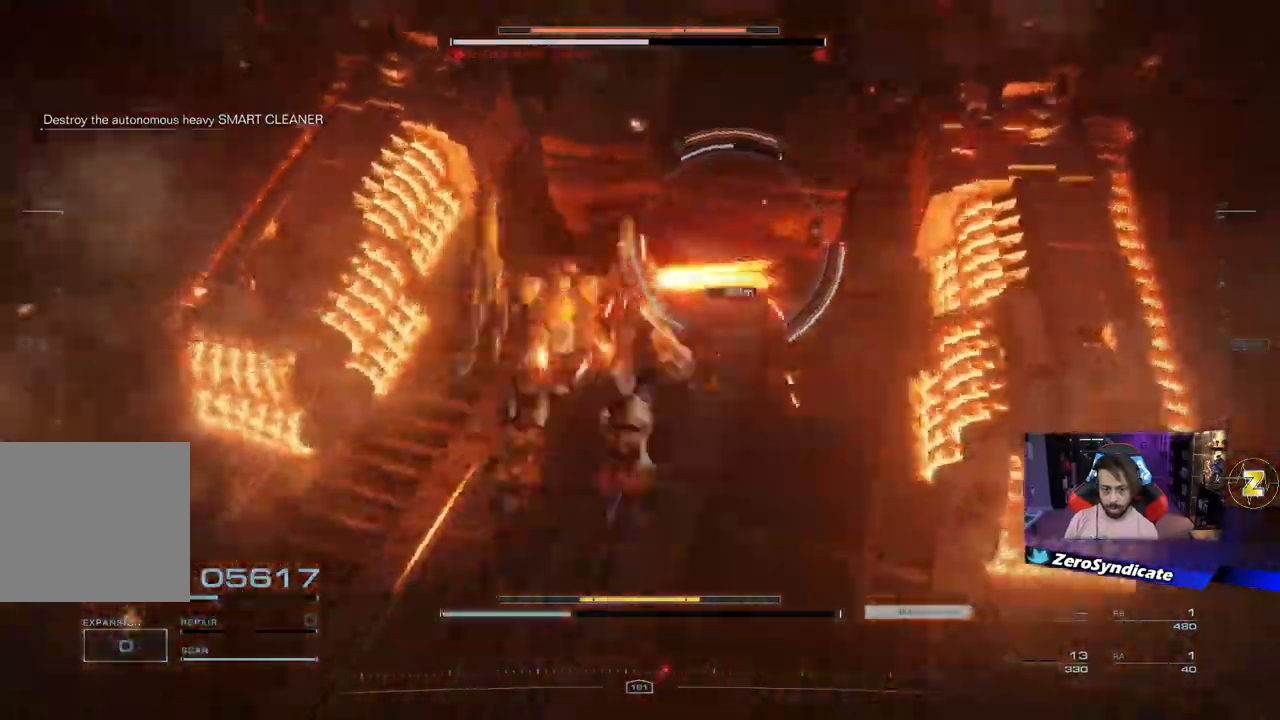
{"dt_ms": 500, "buttons": [], "left_stick": "up-right", "right_stick": "up", "events": [[17, "R1", "down"], [333, "left_stick", "up-right"], [400, "R1", "up"]]}
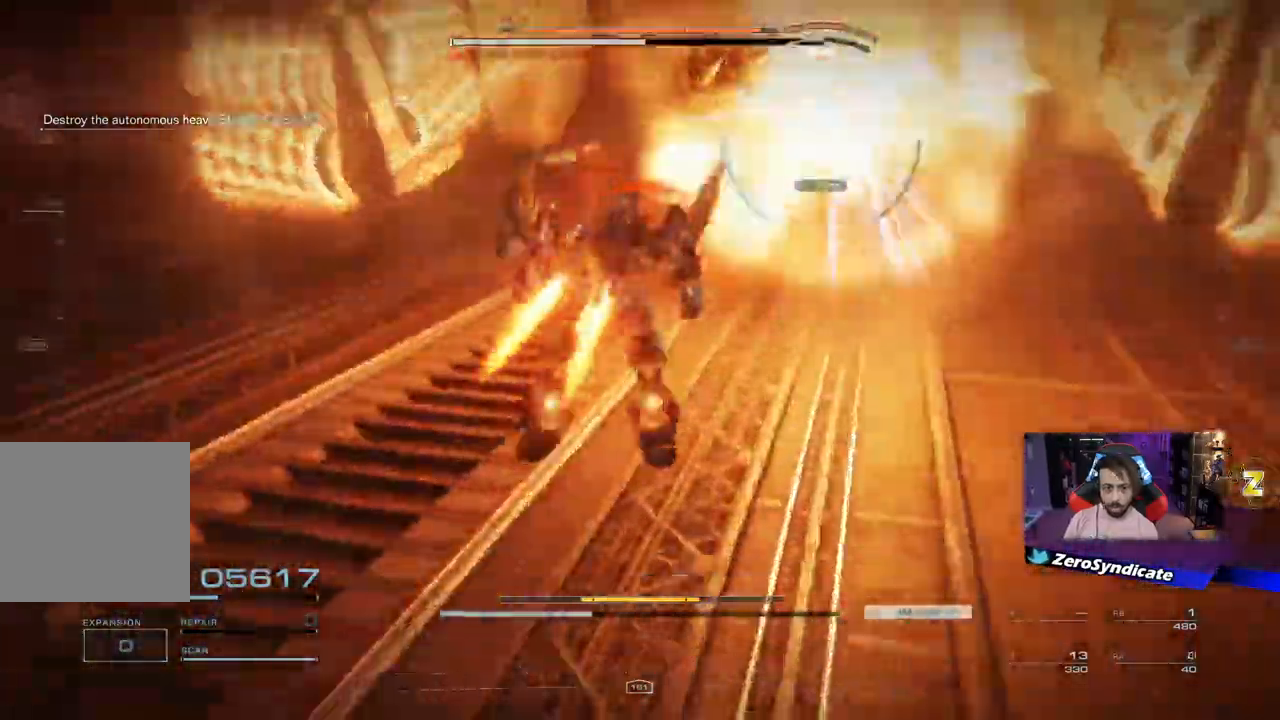
{"dt_ms": 500, "buttons": ["L1"], "left_stick": "up", "right_stick": "up", "events": [[217, "L1", "down"], [500, "left_stick", "up"]]}
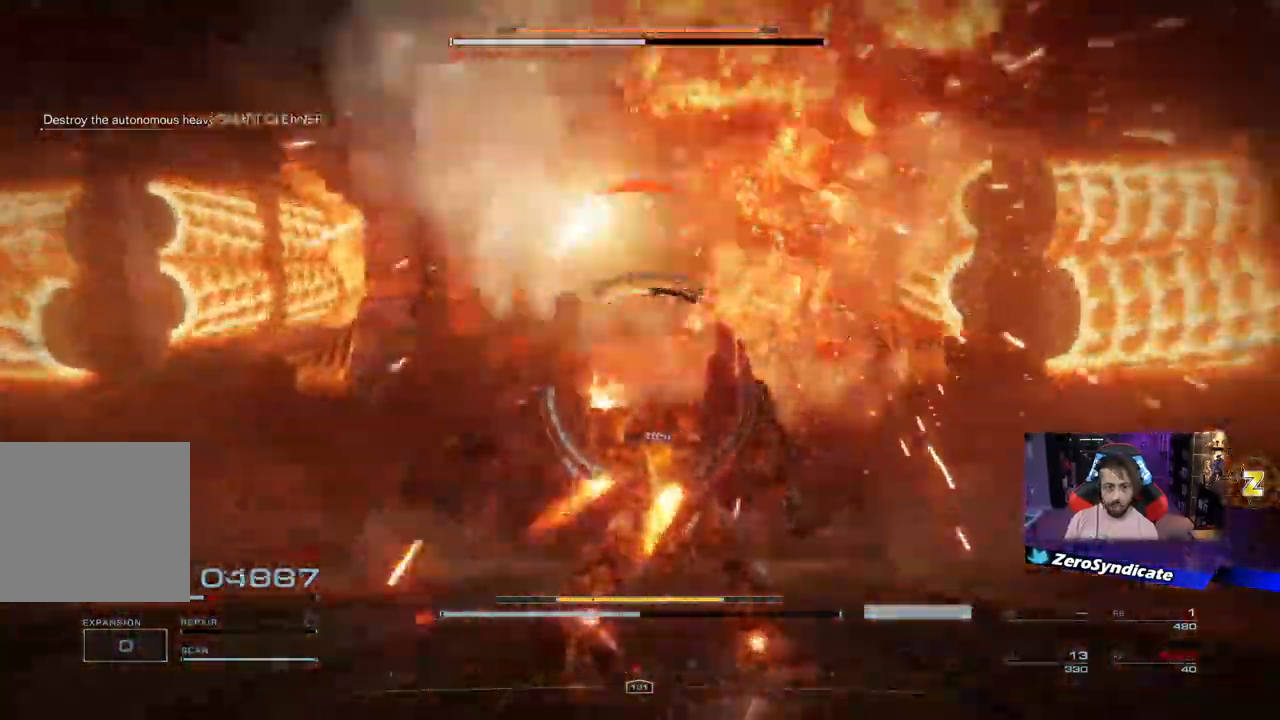
{"dt_ms": 1000, "buttons": ["L1"], "left_stick": "up", "right_stick": "center"}